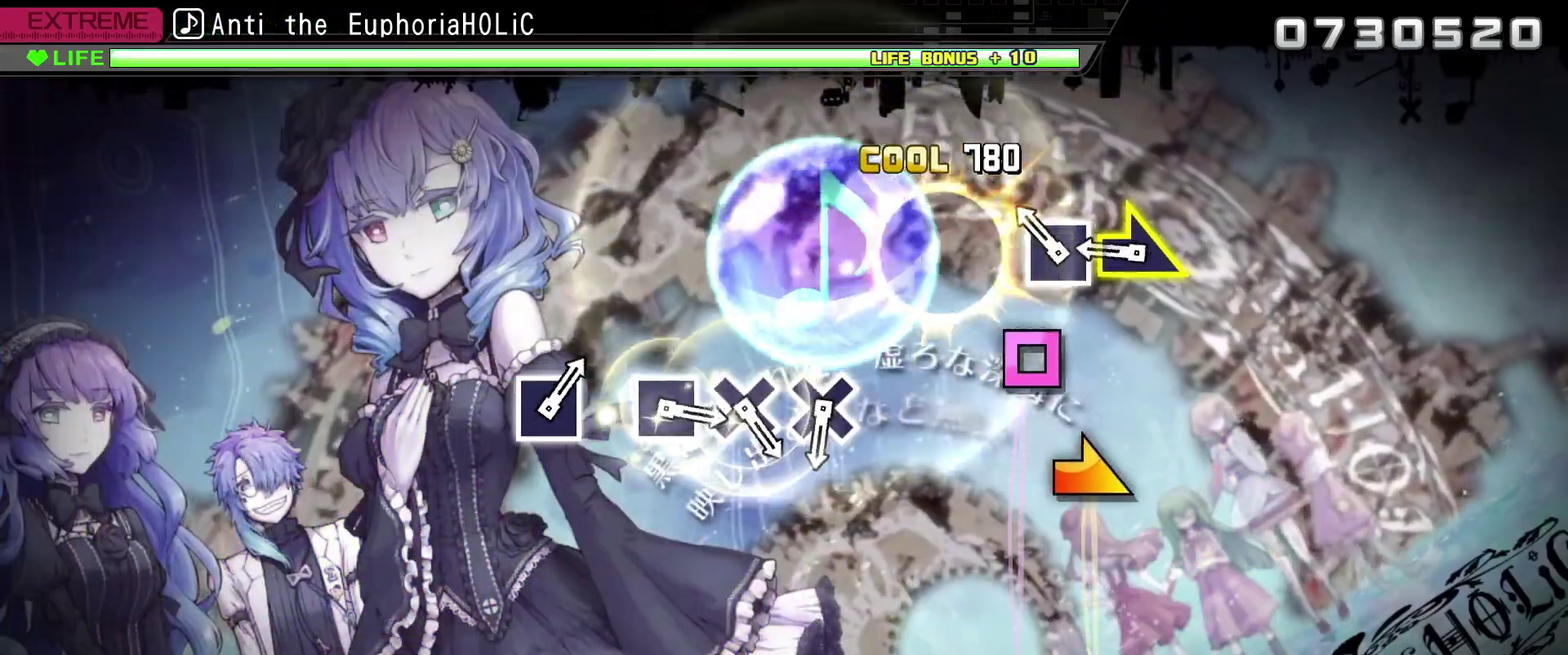
Gameplay with a controller (PlayStation layout); each line is a JSON object with the inputs held at the frame after it. "events" lists button and stick changes between this image and that frame as [ms after this image, input, new state], when the widget could be followed in between.
{"buttons": [], "left_stick": "center", "right_stick": "center", "events": [[17, "TRIANGLE", "up"], [167, "SQUARE", "down"], [267, "SQUARE", "up"], [317, "left_stick", "right"], [400, "left_stick", "center"]]}
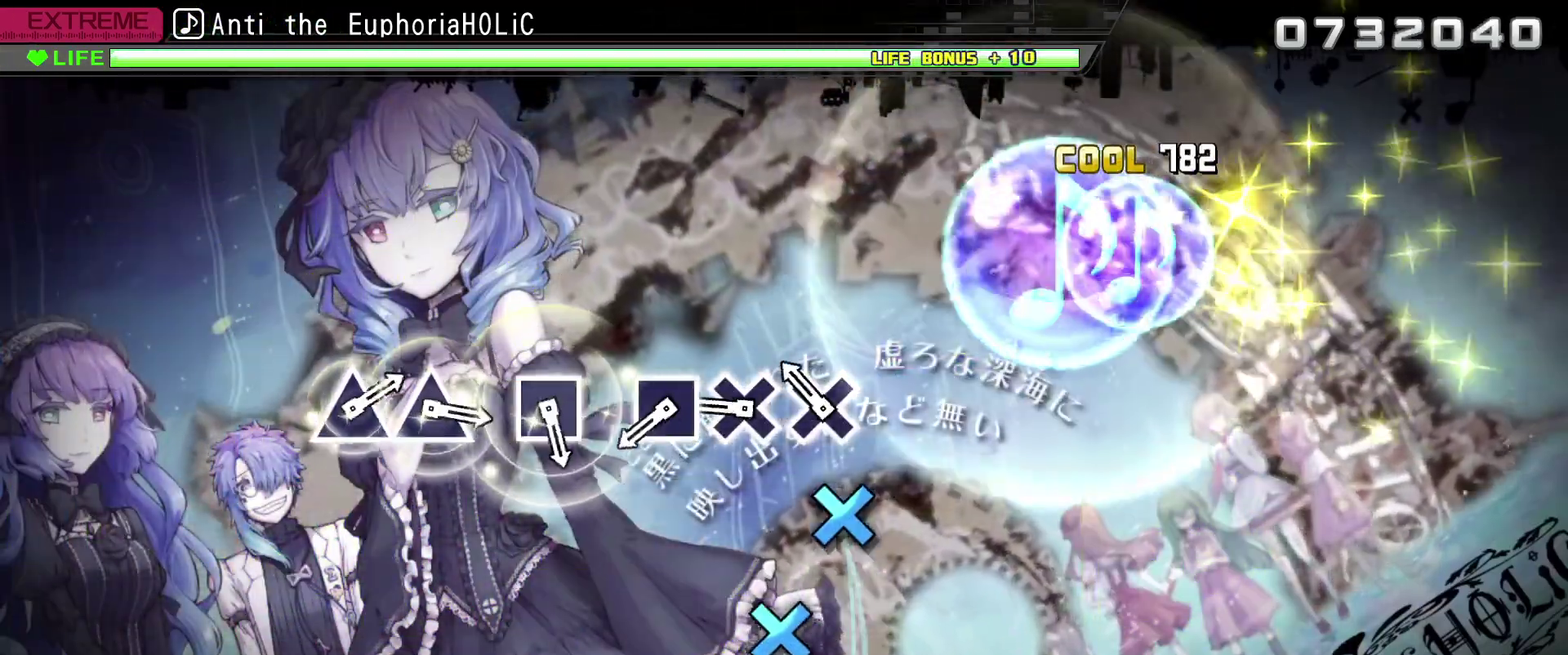
{"buttons": ["SQUARE"], "left_stick": "center", "right_stick": "center", "events": [[167, "CROSS", "down"], [250, "CROSS", "up"], [350, "CROSS", "down"], [450, "CROSS", "up"], [500, "SQUARE", "down"]]}
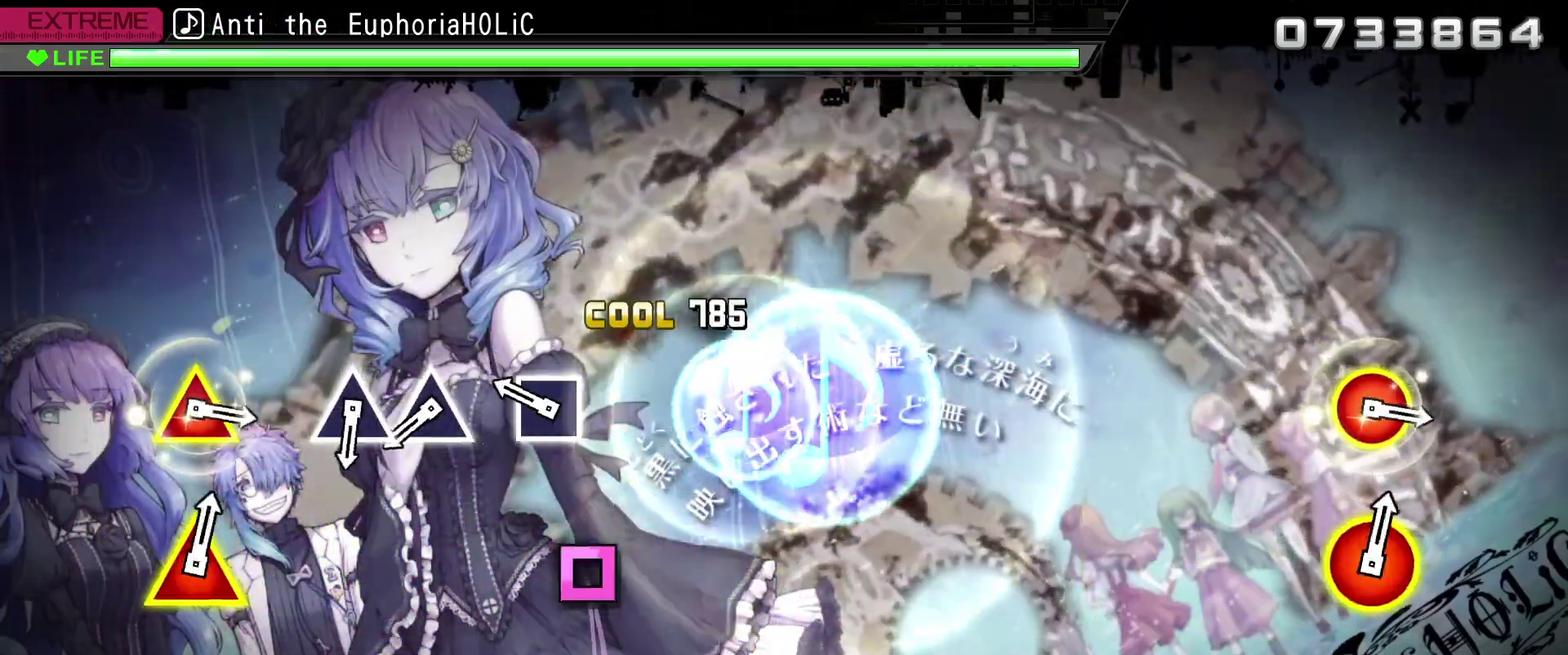
{"buttons": ["TRIANGLE"], "left_stick": "center", "right_stick": "center", "events": [[100, "SQUARE", "up"], [234, "SQUARE", "down"], [384, "SQUARE", "up"], [500, "TRIANGLE", "down"]]}
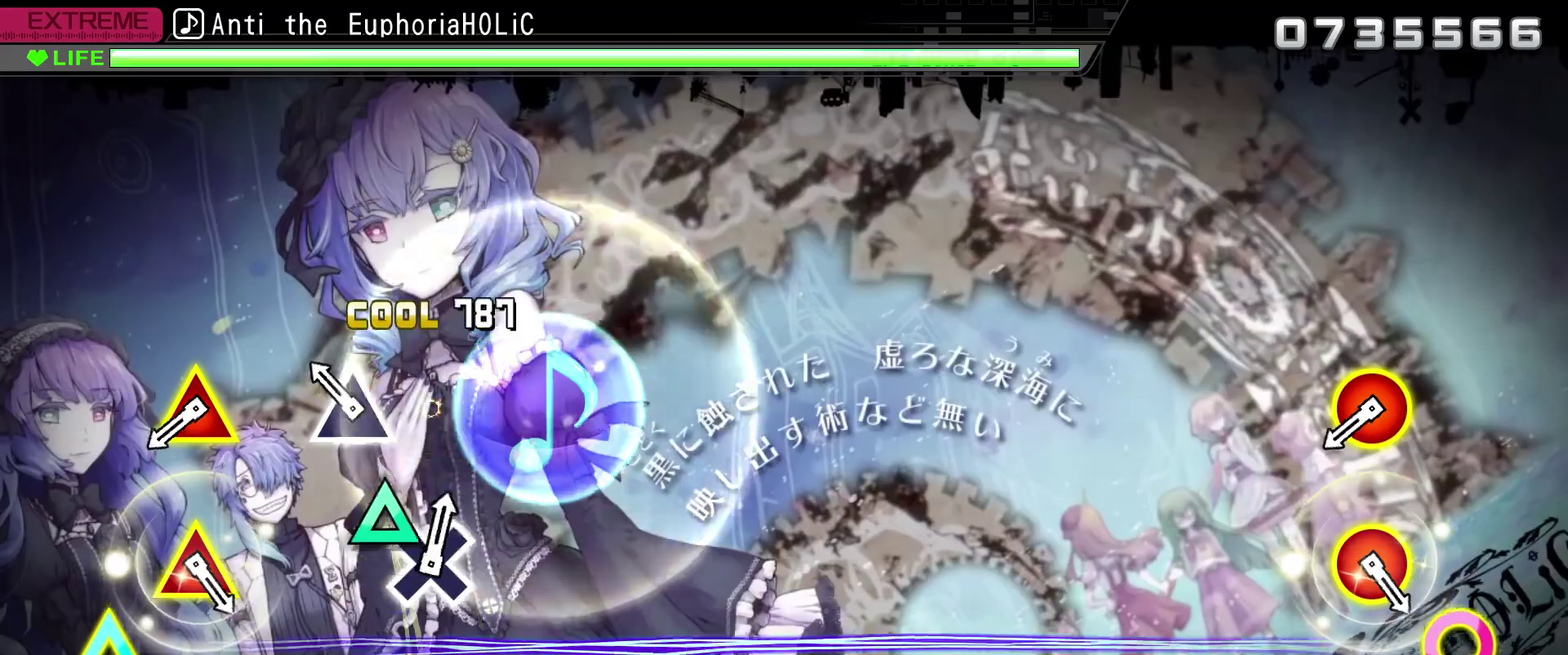
{"buttons": [], "left_stick": "center", "right_stick": "center", "events": [[100, "TRIANGLE", "up"], [167, "TRIANGLE", "down"], [267, "TRIANGLE", "up"]]}
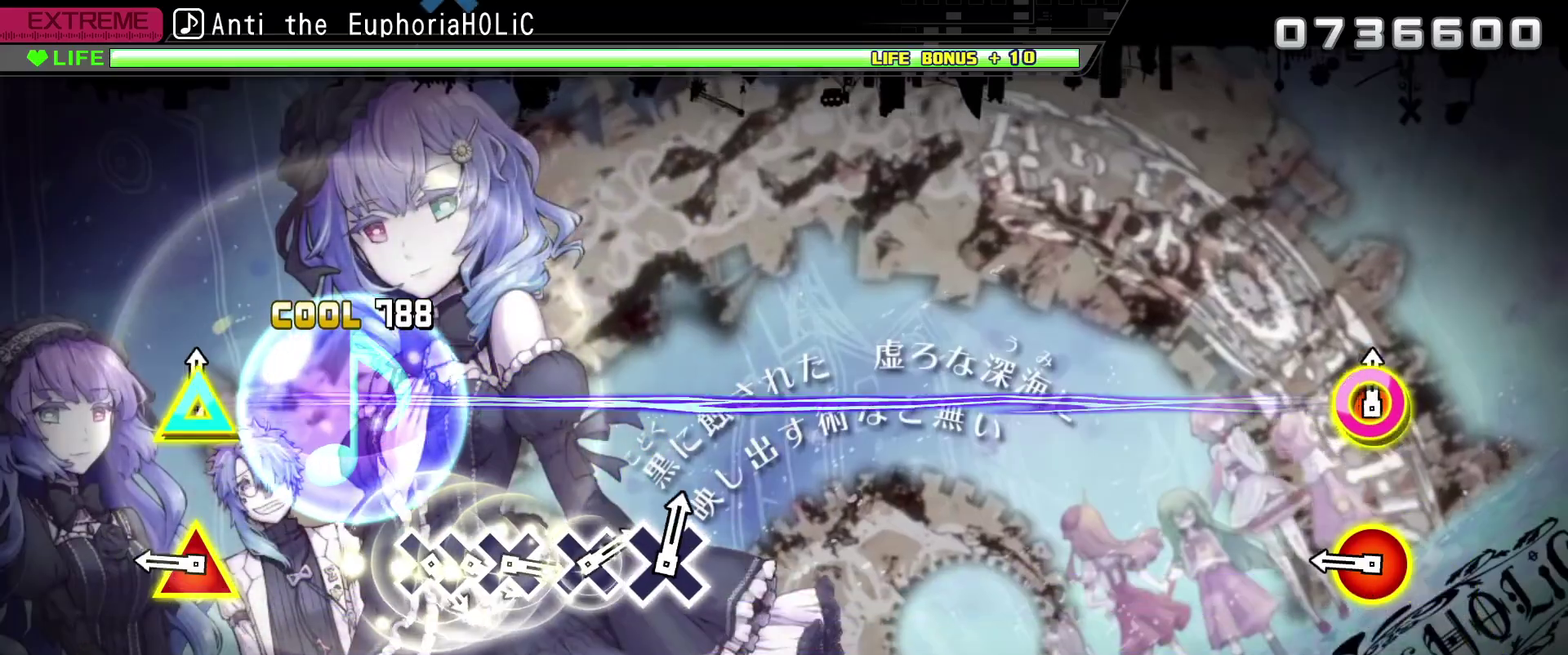
{"buttons": [], "left_stick": "center", "right_stick": "center", "events": [[17, "CIRCLE", "down"], [17, "TRIANGLE", "down"], [134, "CIRCLE", "up"], [134, "TRIANGLE", "up"], [350, "CIRCLE", "down"], [350, "TRIANGLE", "down"], [434, "CIRCLE", "up"], [434, "TRIANGLE", "up"]]}
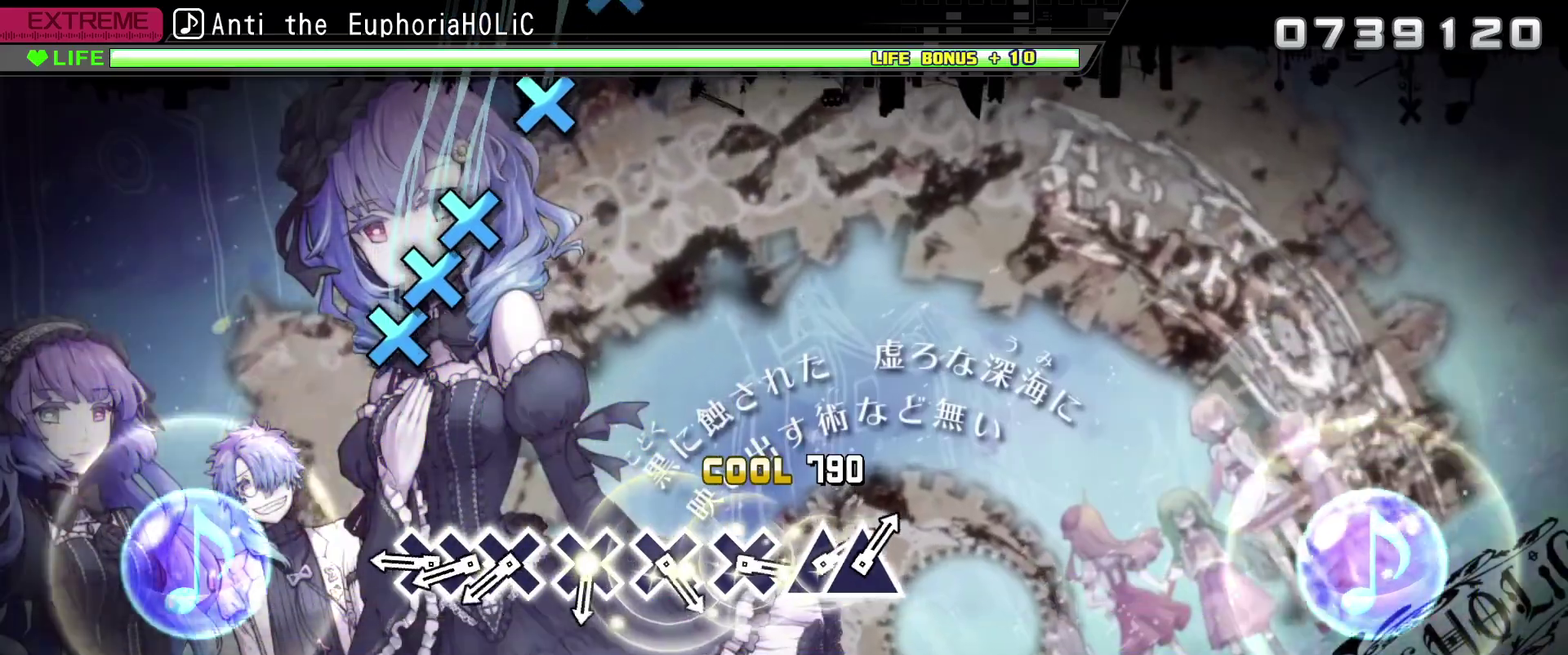
{"buttons": ["CROSS"], "left_stick": "center", "right_stick": "center", "events": [[334, "CROSS", "down"], [417, "CROSS", "up"], [417, "DPAD_DOWN", "down"], [500, "CROSS", "down"], [500, "DPAD_DOWN", "up"]]}
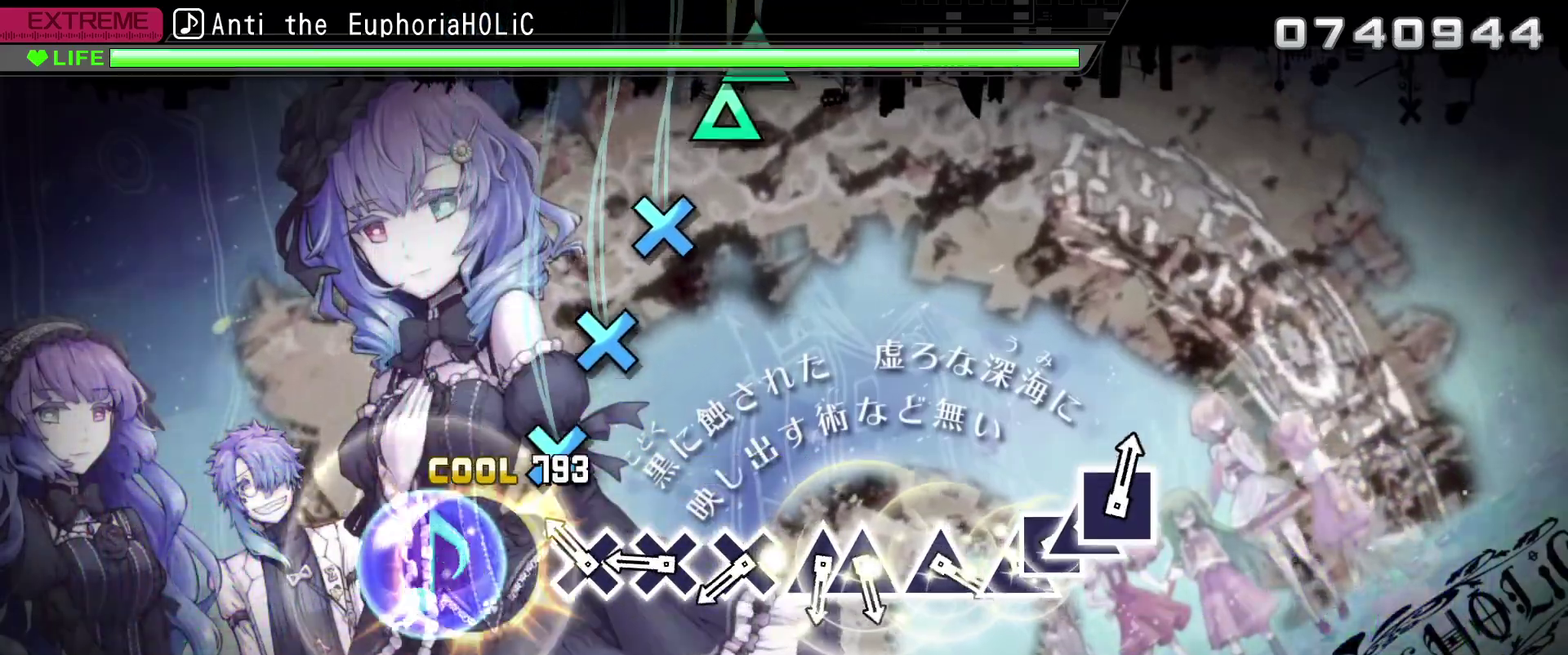
{"buttons": ["CROSS"], "left_stick": "center", "right_stick": "center", "events": [[117, "CROSS", "up"], [184, "CROSS", "down"], [284, "CROSS", "up"], [350, "CROSS", "down"], [434, "CROSS", "up"], [500, "CROSS", "down"]]}
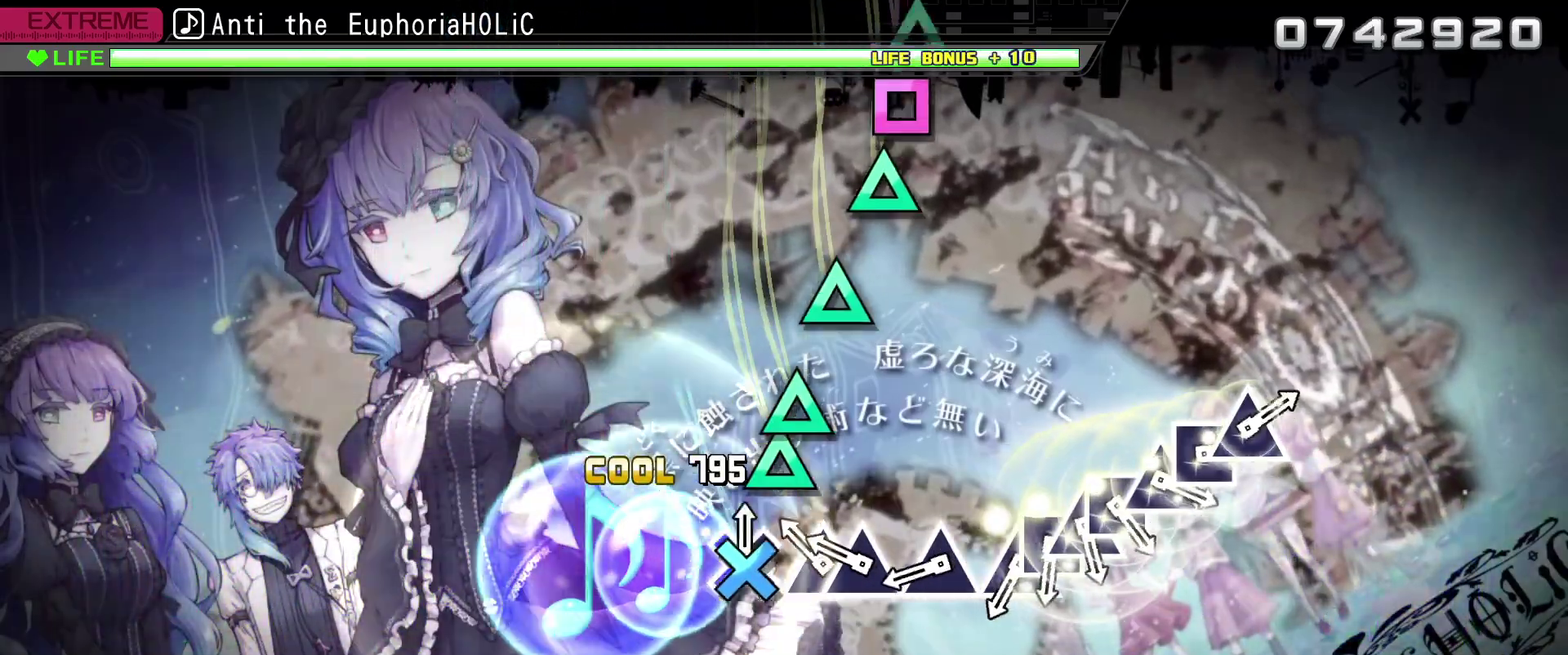
{"buttons": ["TRIANGLE"], "left_stick": "center", "right_stick": "center", "events": [[100, "CROSS", "up"], [184, "TRIANGLE", "down"], [267, "DPAD_UP", "down"], [267, "TRIANGLE", "up"], [350, "DPAD_UP", "up"], [417, "TRIANGLE", "down"]]}
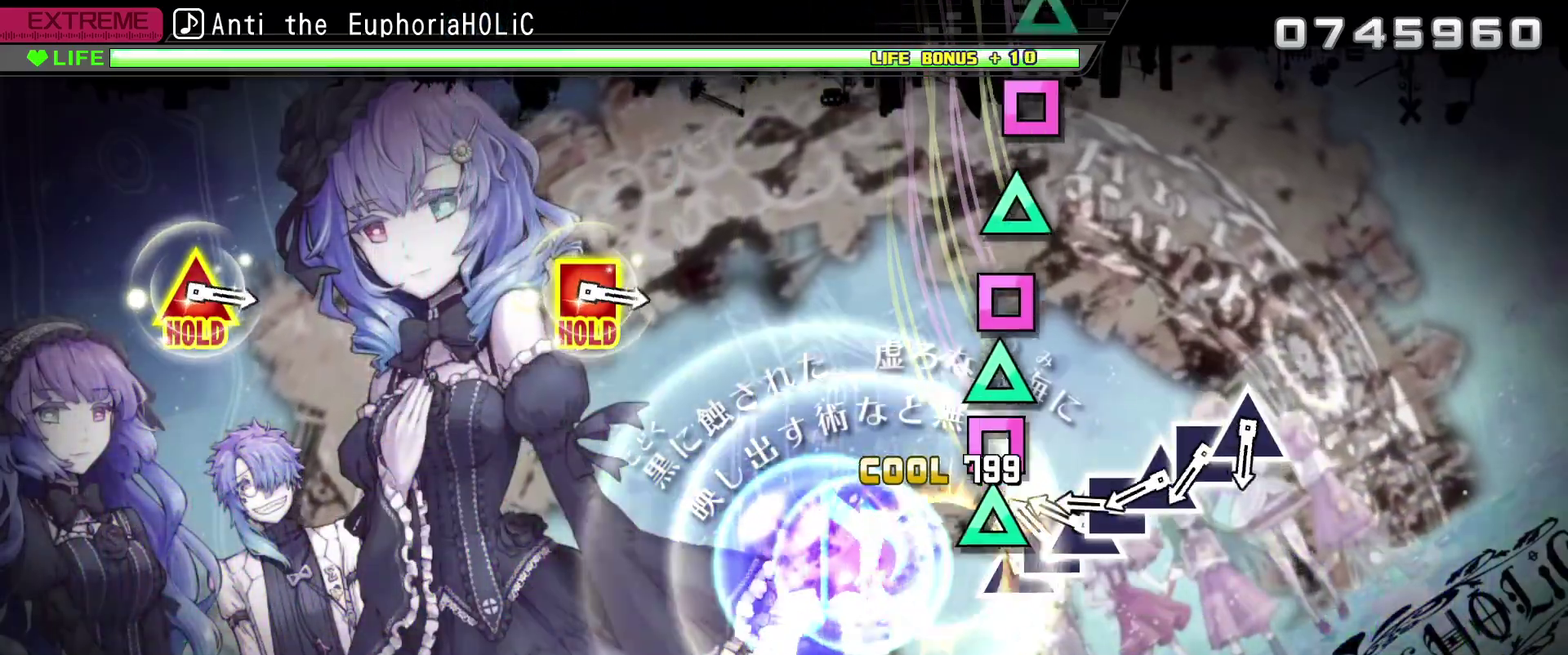
{"buttons": ["TRIANGLE"], "left_stick": "center", "right_stick": "center", "events": [[34, "TRIANGLE", "up"], [100, "TRIANGLE", "down"], [200, "DPAD_LEFT", "down"], [217, "TRIANGLE", "up"], [284, "TRIANGLE", "down"], [317, "DPAD_LEFT", "up"], [384, "DPAD_LEFT", "down"], [400, "TRIANGLE", "up"], [484, "DPAD_LEFT", "up"], [484, "TRIANGLE", "down"]]}
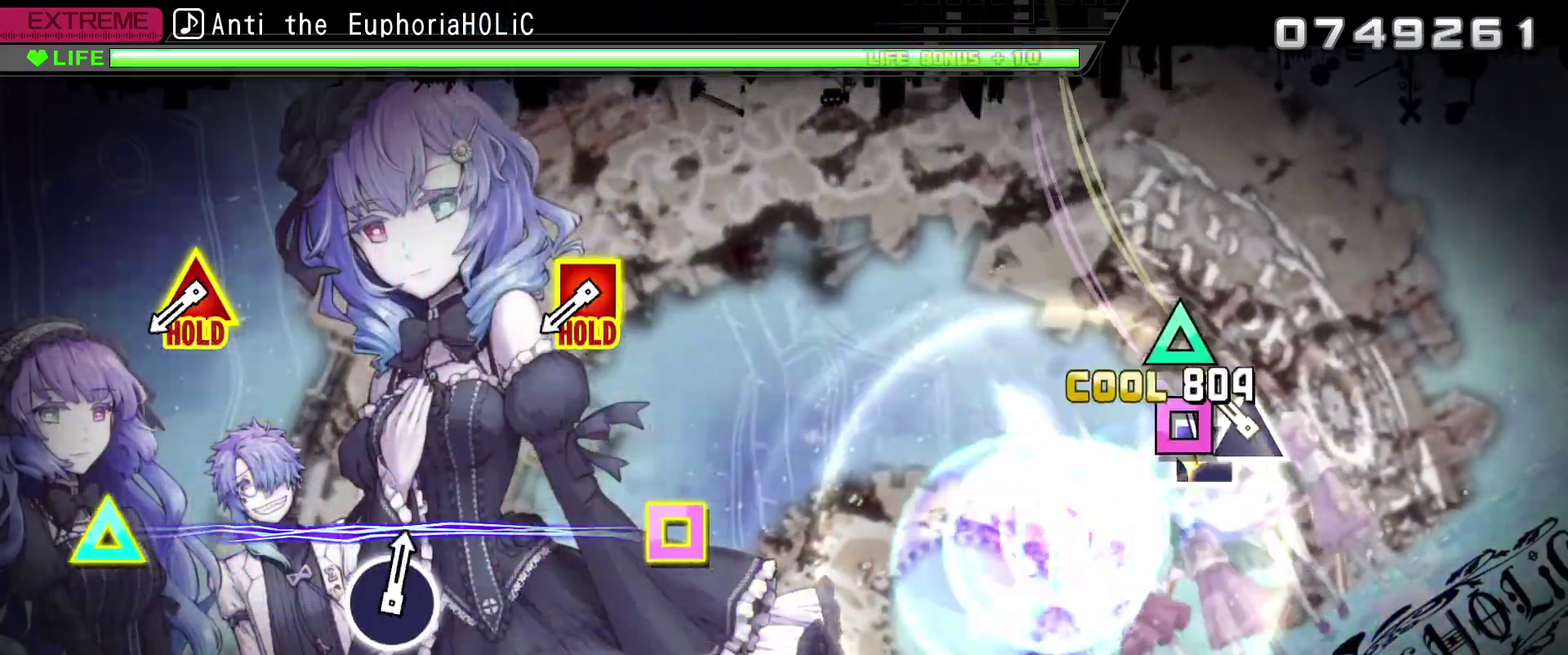
{"buttons": ["SQUARE", "TRIANGLE"], "left_stick": "center", "right_stick": "center", "events": [[84, "DPAD_LEFT", "down"], [84, "TRIANGLE", "up"], [167, "DPAD_LEFT", "up"], [167, "TRIANGLE", "down"], [300, "TRIANGLE", "up"], [467, "TRIANGLE", "down"], [484, "SQUARE", "down"]]}
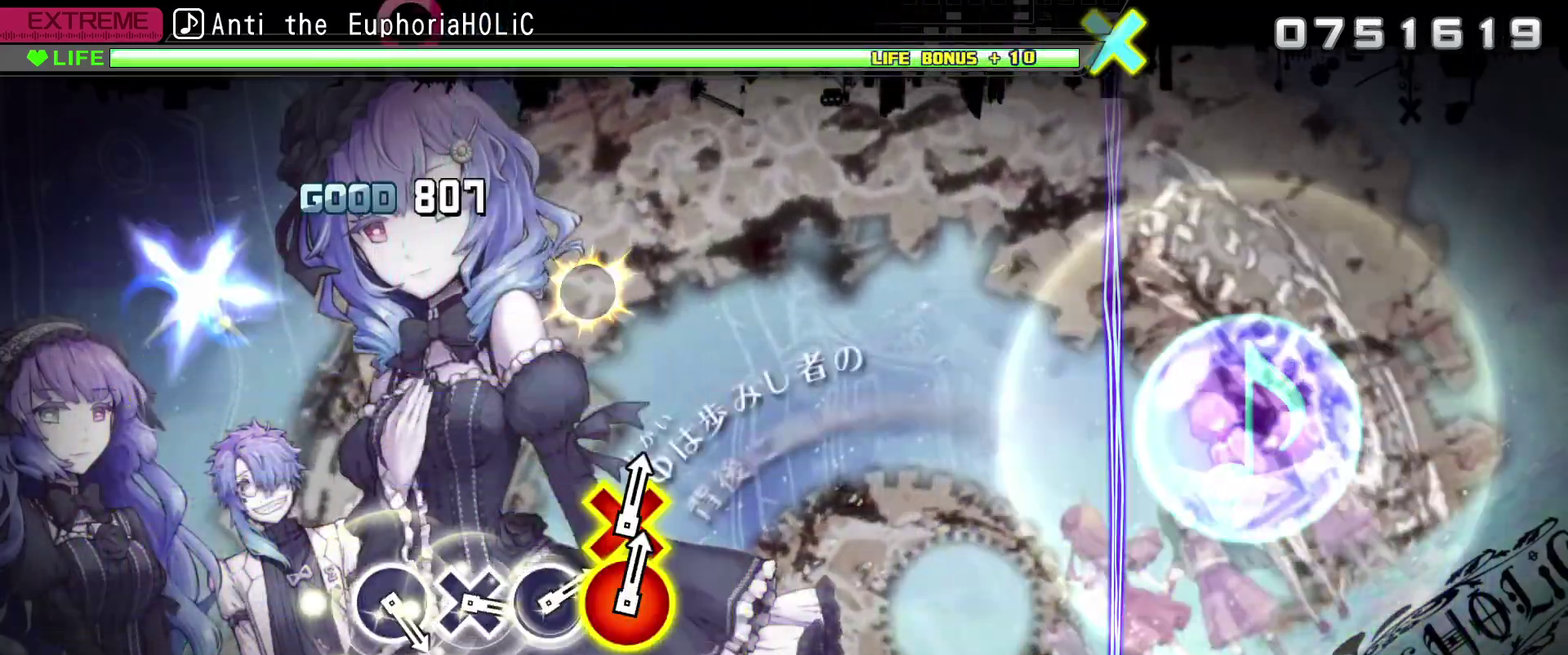
{"buttons": ["L2", "R2"], "left_stick": "center", "right_stick": "center", "events": [[34, "L2", "down"], [34, "R2", "down"], [150, "SQUARE", "up"], [150, "TRIANGLE", "up"], [334, "CIRCLE", "down"], [450, "CIRCLE", "up"]]}
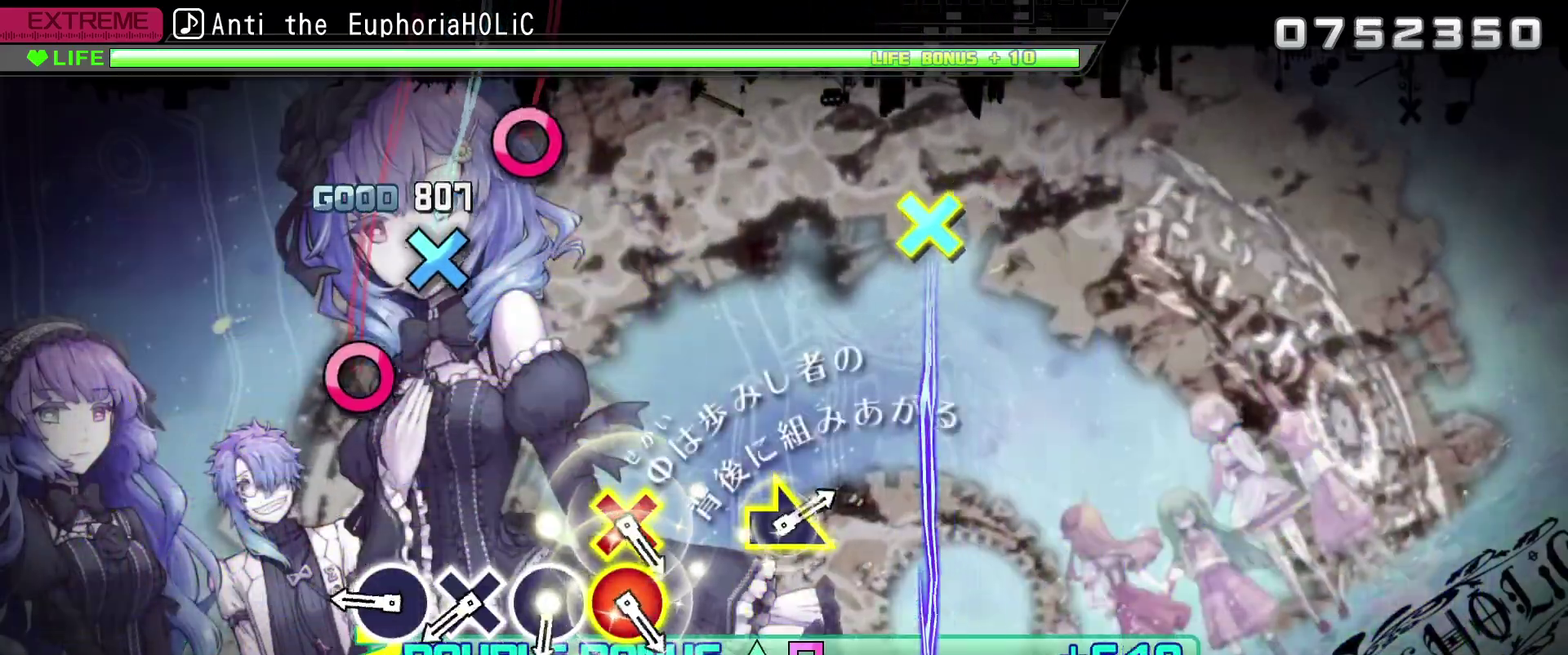
{"buttons": ["CROSS", "L2", "R2"], "left_stick": "center", "right_stick": "center", "events": [[334, "CIRCLE", "down"], [434, "CIRCLE", "up"], [500, "CROSS", "down"]]}
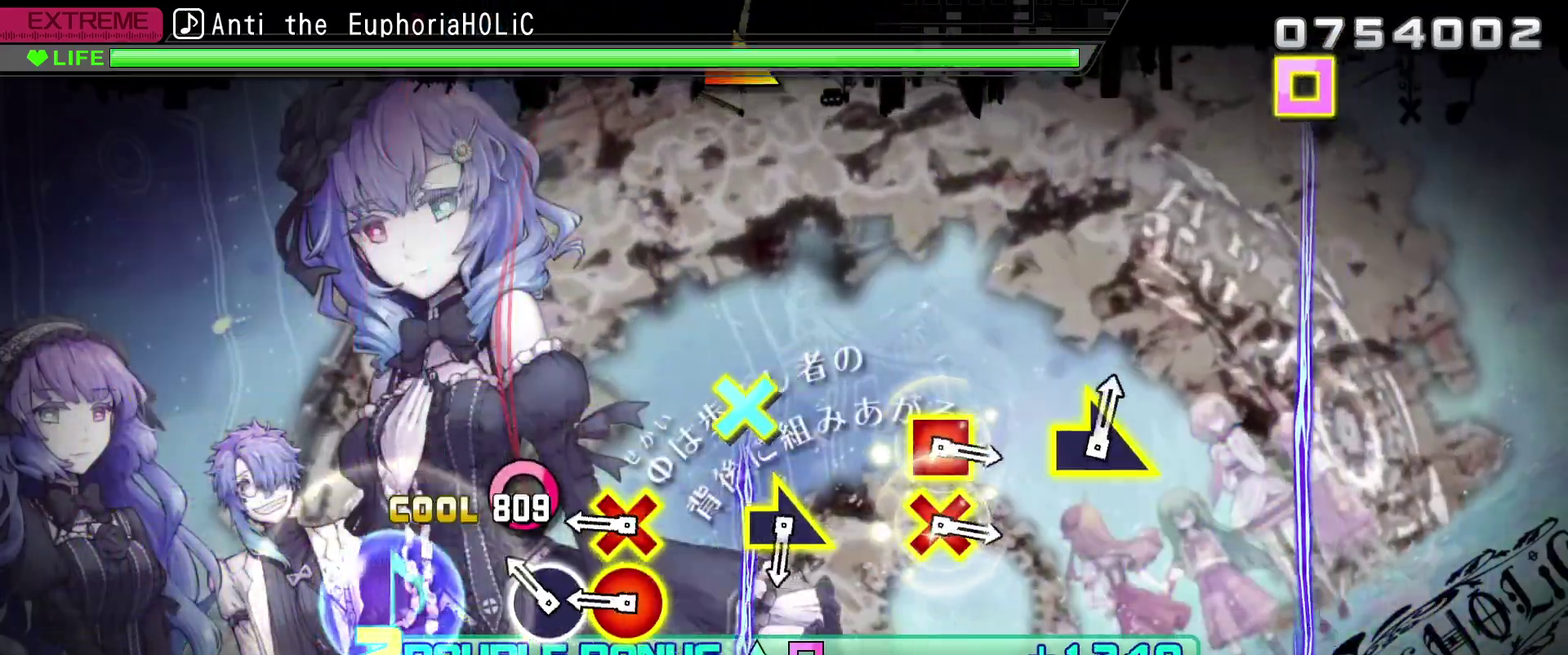
{"buttons": ["L2", "R2"], "left_stick": "center", "right_stick": "center", "events": [[100, "CROSS", "up"], [167, "CIRCLE", "down"], [284, "CIRCLE", "up"], [334, "CIRCLE", "down"], [334, "CROSS", "down"], [467, "CIRCLE", "up"], [467, "CROSS", "up"]]}
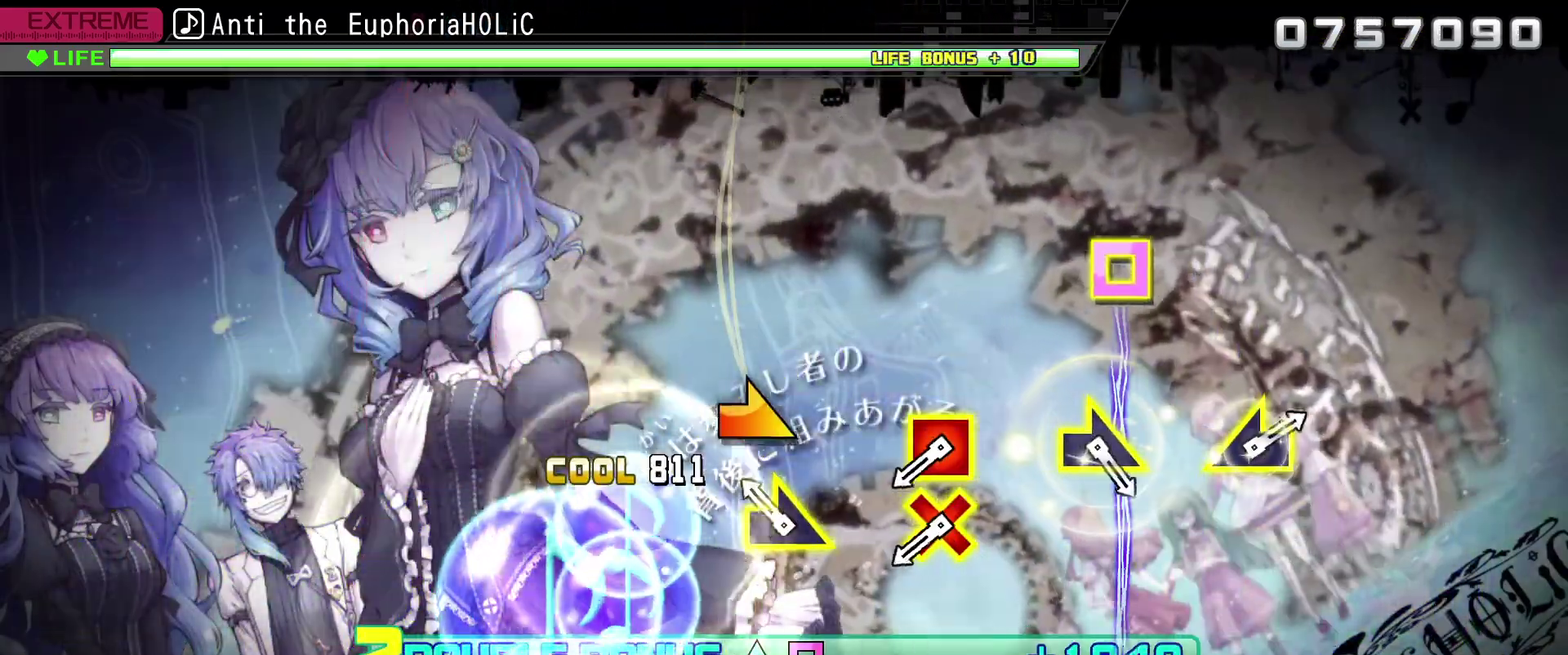
{"buttons": ["CROSS", "SQUARE", "L2", "R2"], "left_stick": "center", "right_stick": "center", "events": [[150, "left_stick", "right"], [250, "left_stick", "center"], [500, "CROSS", "down"], [500, "SQUARE", "down"]]}
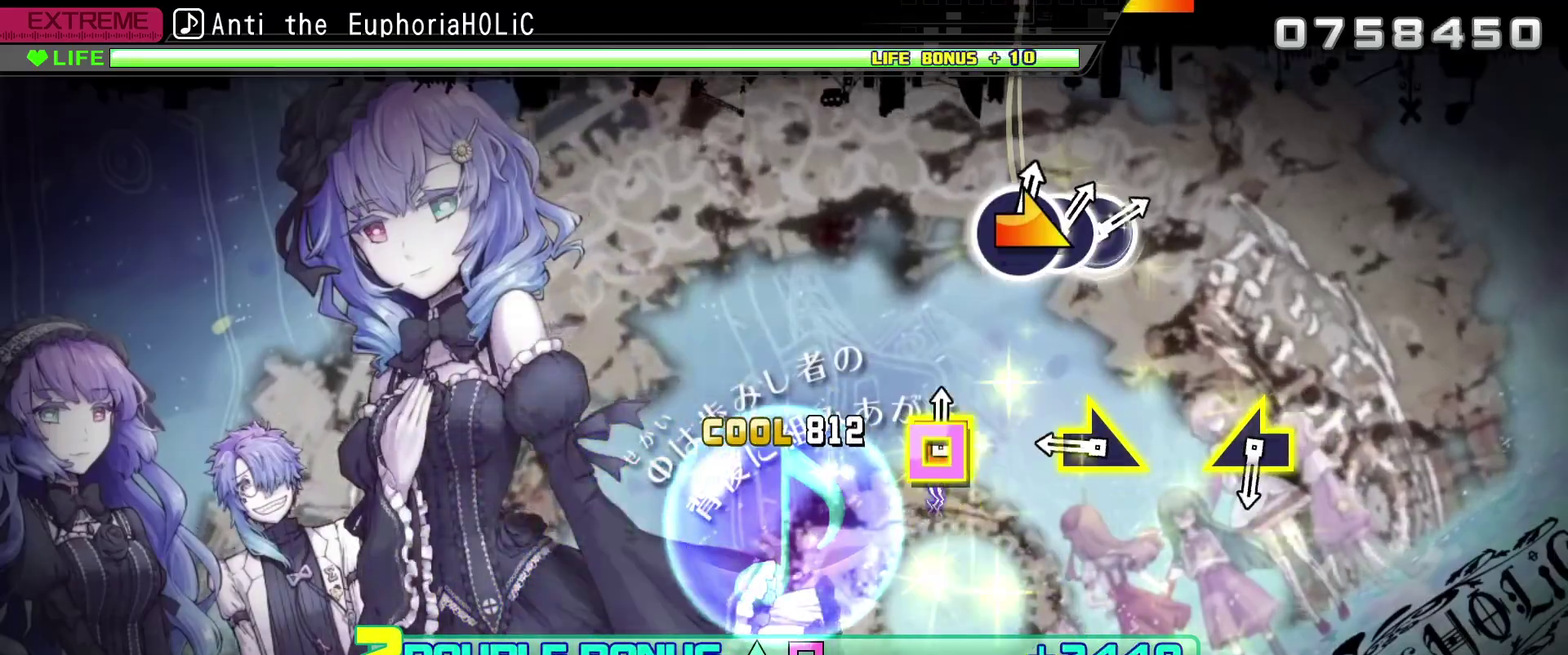
{"buttons": ["L2", "R2"], "left_stick": "center", "right_stick": "center", "events": [[134, "CROSS", "up"], [134, "SQUARE", "up"], [350, "left_stick", "right"], [450, "left_stick", "center"]]}
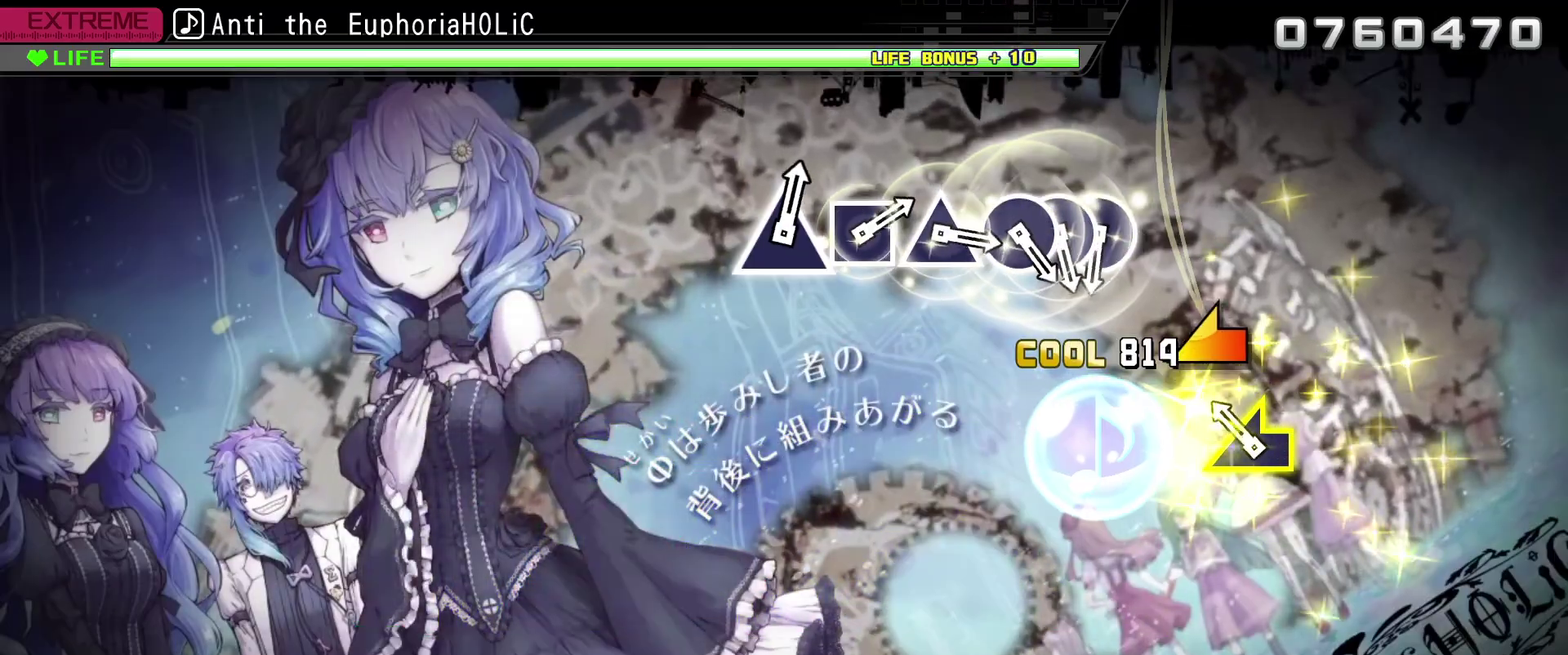
{"buttons": [], "left_stick": "center", "right_stick": "center", "events": [[167, "left_stick", "left"], [234, "L2", "up"], [267, "R2", "up"], [267, "left_stick", "center"]]}
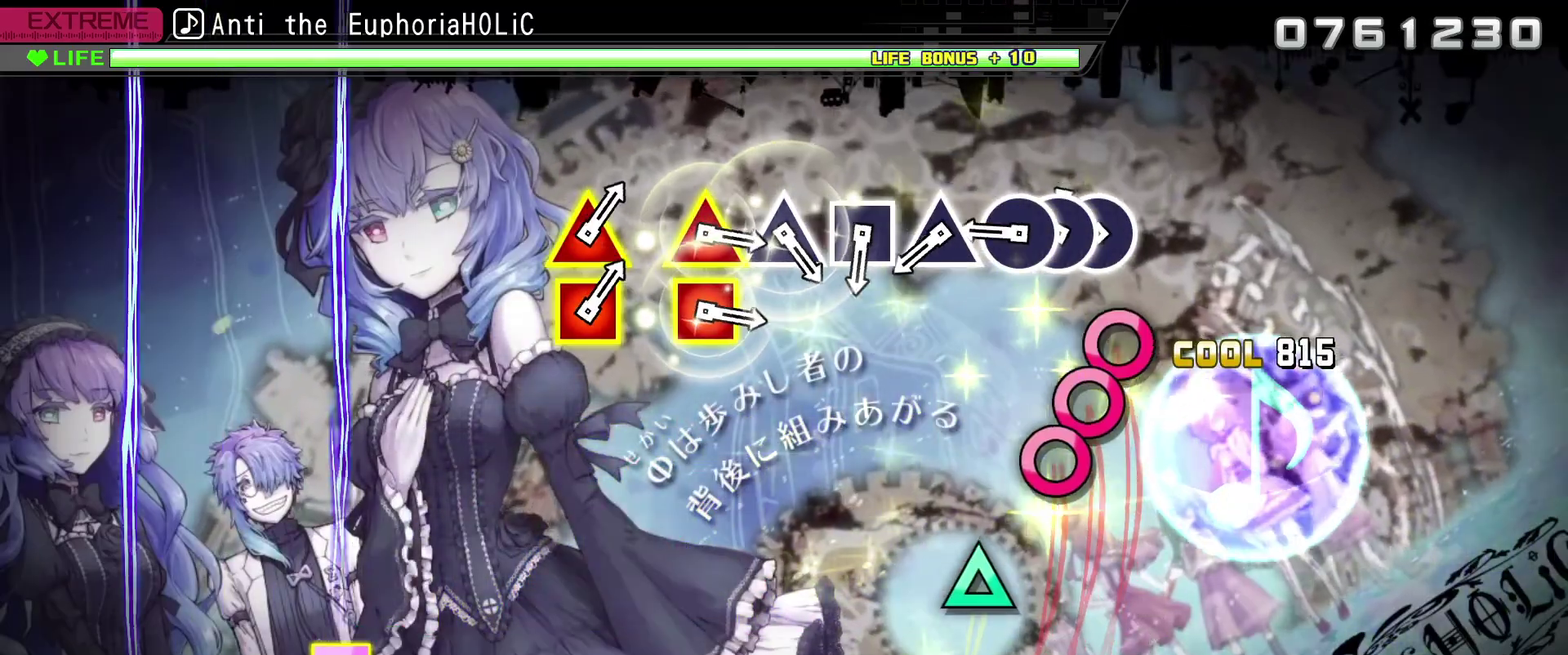
{"buttons": [], "left_stick": "center", "right_stick": "center", "events": [[167, "CIRCLE", "down"], [250, "CIRCLE", "up"], [250, "DPAD_RIGHT", "down"], [334, "DPAD_RIGHT", "up"], [367, "CIRCLE", "down"], [450, "CIRCLE", "up"]]}
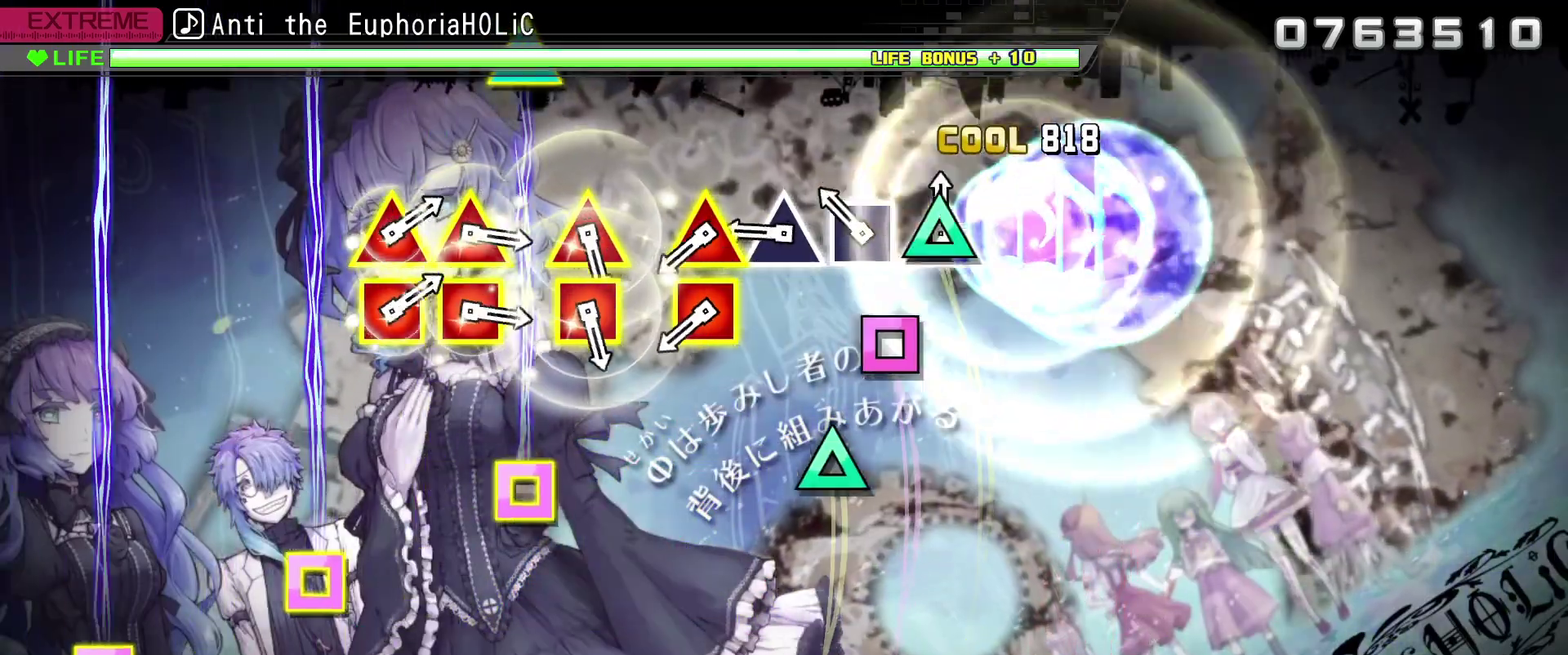
{"buttons": ["SQUARE", "TRIANGLE"], "left_stick": "center", "right_stick": "center", "events": [[34, "TRIANGLE", "down"], [117, "TRIANGLE", "up"], [167, "SQUARE", "down"], [284, "SQUARE", "up"], [334, "TRIANGLE", "down"], [450, "TRIANGLE", "up"], [500, "SQUARE", "down"], [500, "TRIANGLE", "down"]]}
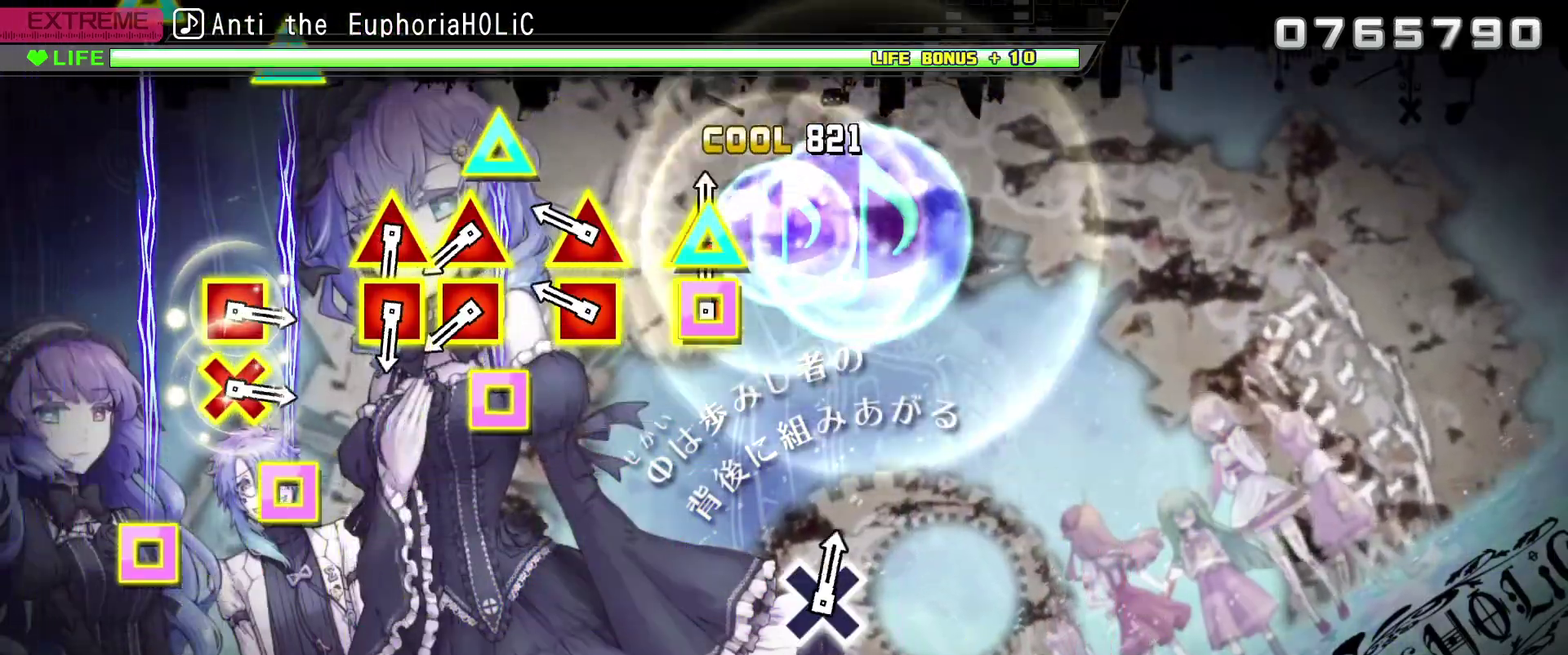
{"buttons": [], "left_stick": "center", "right_stick": "center", "events": [[117, "SQUARE", "up"], [117, "TRIANGLE", "up"], [267, "SQUARE", "down"], [267, "TRIANGLE", "down"], [367, "SQUARE", "up"], [367, "TRIANGLE", "up"]]}
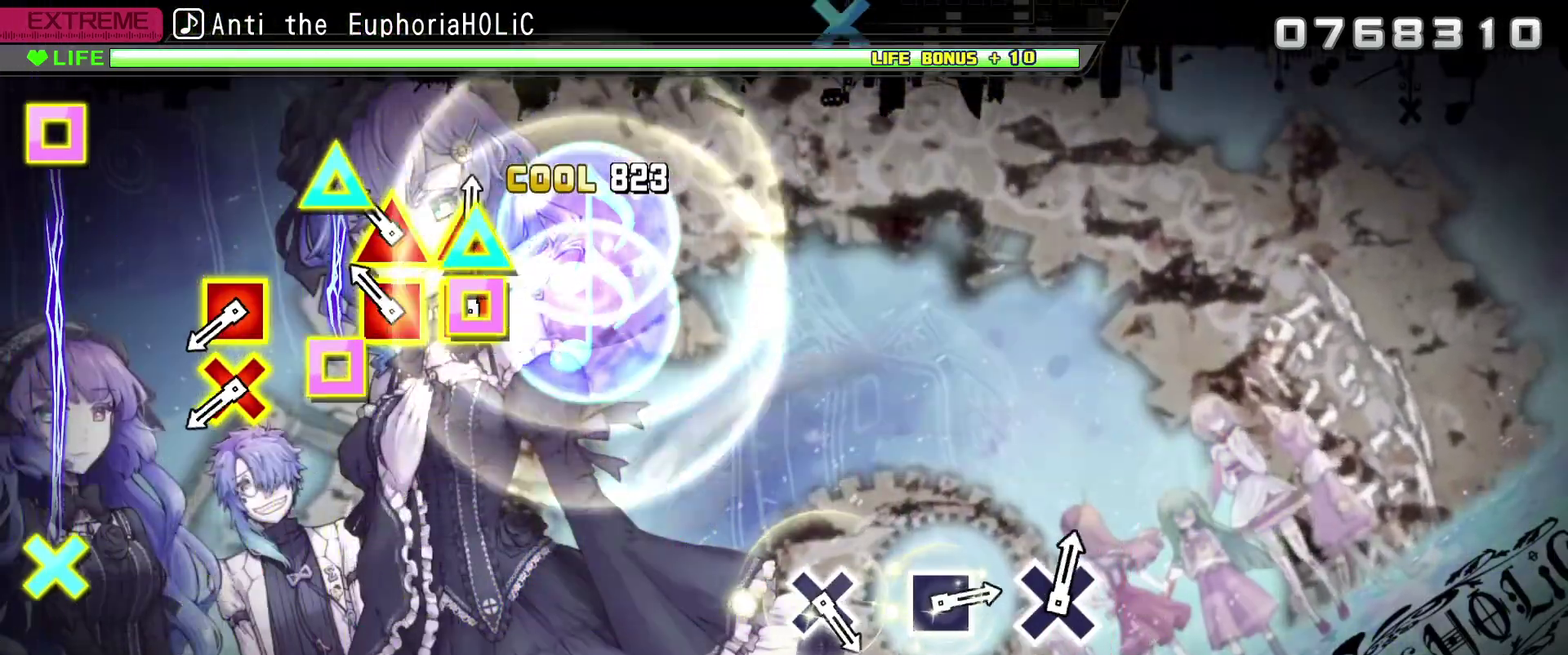
{"buttons": ["CROSS", "SQUARE"], "left_stick": "center", "right_stick": "center", "events": [[34, "SQUARE", "down"], [34, "TRIANGLE", "down"], [117, "SQUARE", "up"], [117, "TRIANGLE", "up"], [167, "SQUARE", "down"], [167, "TRIANGLE", "down"], [300, "SQUARE", "up"], [300, "TRIANGLE", "up"], [484, "CROSS", "down"], [484, "SQUARE", "down"]]}
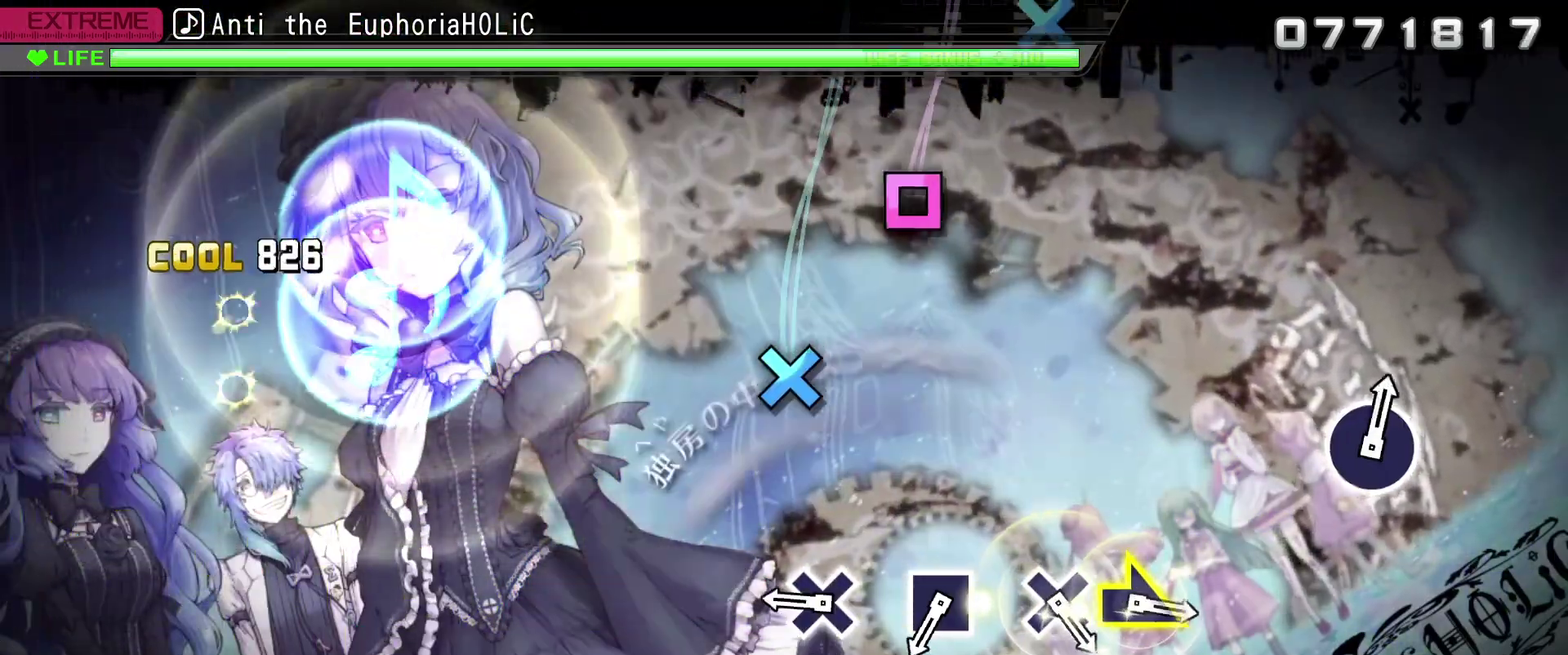
{"buttons": [], "left_stick": "center", "right_stick": "center", "events": [[117, "CROSS", "up"], [117, "SQUARE", "up"], [317, "CROSS", "down"], [434, "CROSS", "up"]]}
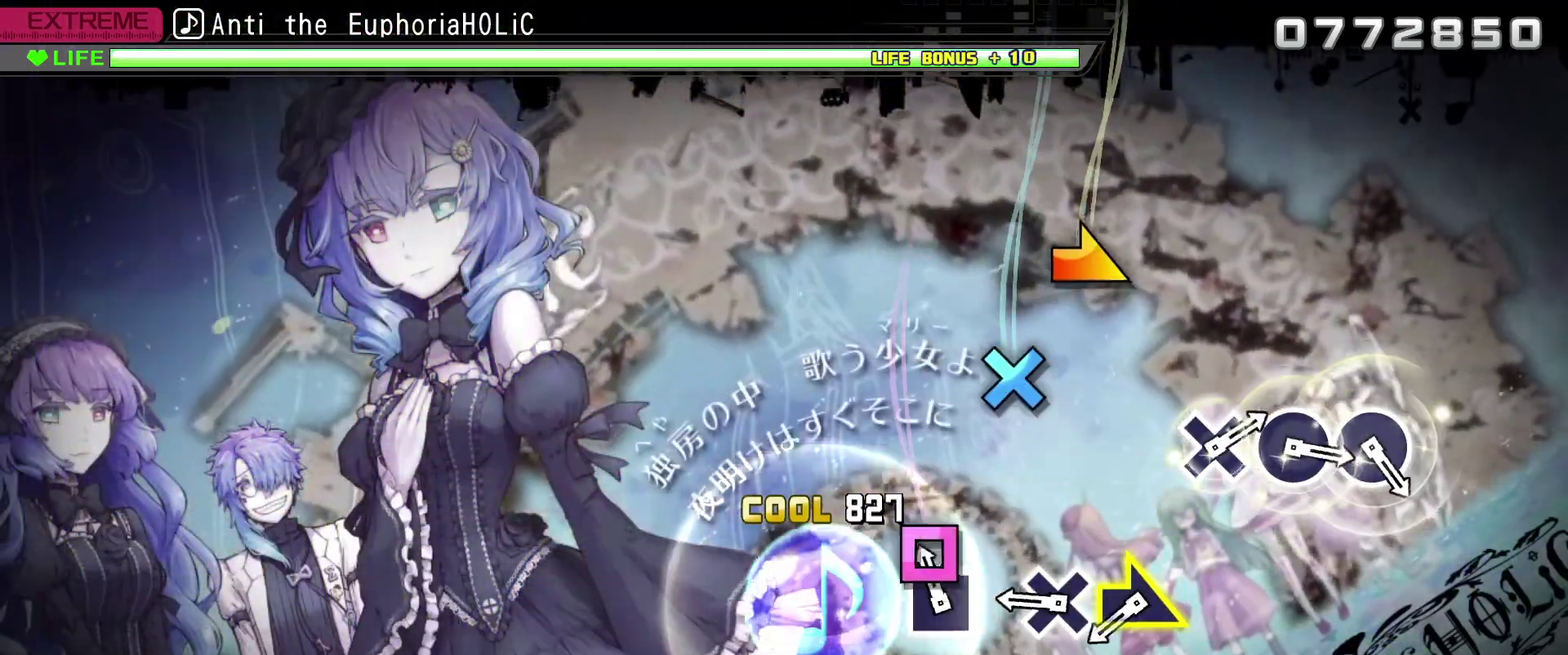
{"buttons": [], "left_stick": "right", "right_stick": "center", "events": [[84, "SQUARE", "down"], [184, "SQUARE", "up"], [334, "CROSS", "down"], [417, "CROSS", "up"], [484, "left_stick", "right"]]}
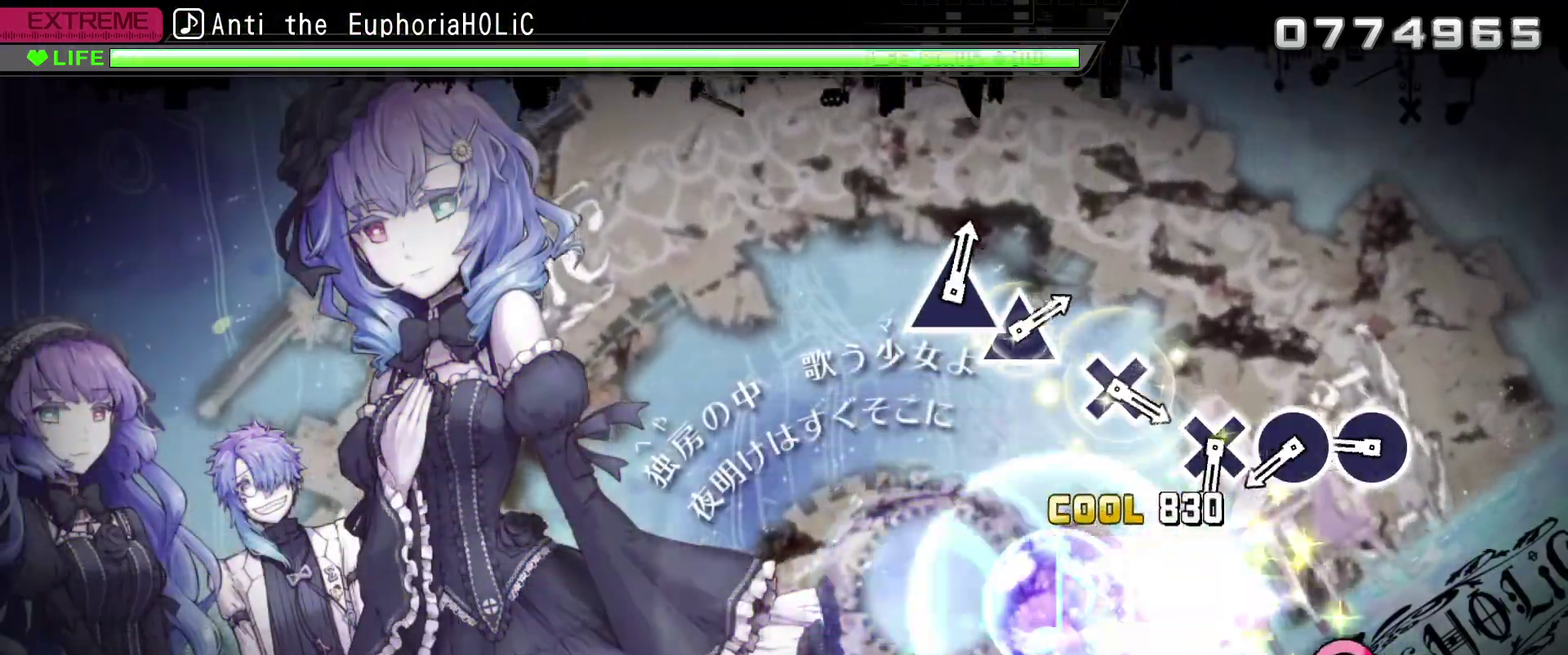
{"buttons": ["CIRCLE"], "left_stick": "center", "right_stick": "center", "events": [[84, "left_stick", "center"], [367, "CIRCLE", "down"], [450, "CIRCLE", "up"], [500, "CIRCLE", "down"]]}
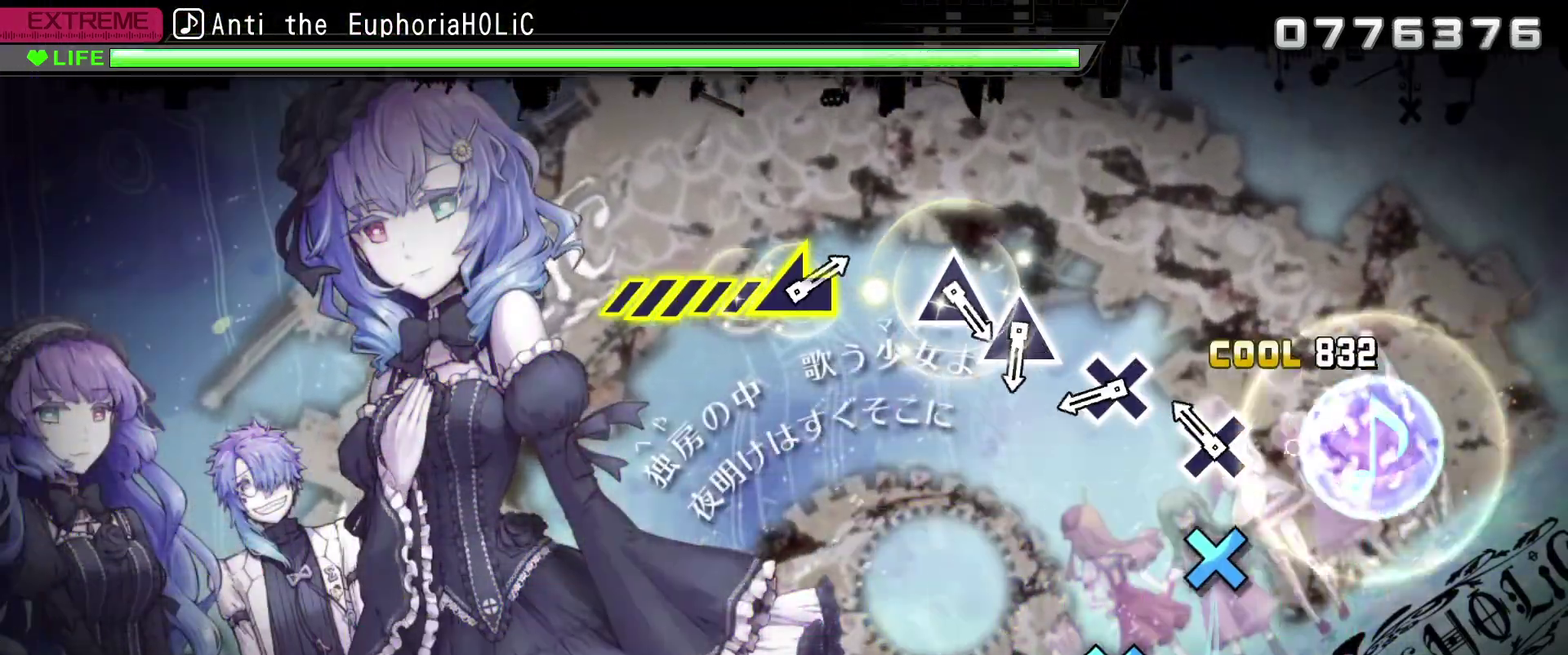
{"buttons": ["CROSS"], "left_stick": "center", "right_stick": "center", "events": [[117, "CIRCLE", "up"], [167, "CROSS", "down"], [284, "CROSS", "up"], [417, "CROSS", "down"]]}
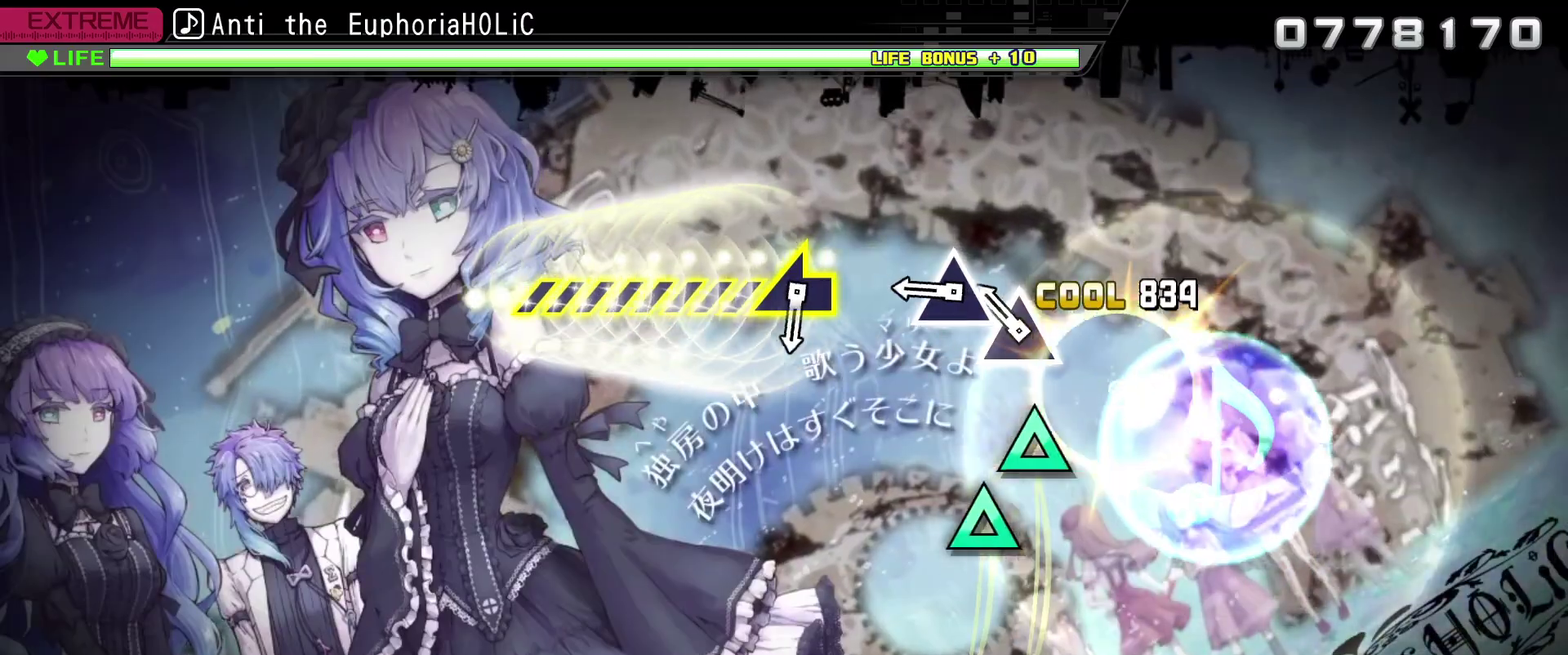
{"buttons": [], "left_stick": "center", "right_stick": "center", "events": [[17, "CROSS", "up"], [167, "TRIANGLE", "down"], [250, "TRIANGLE", "up"], [334, "TRIANGLE", "down"], [467, "TRIANGLE", "up"]]}
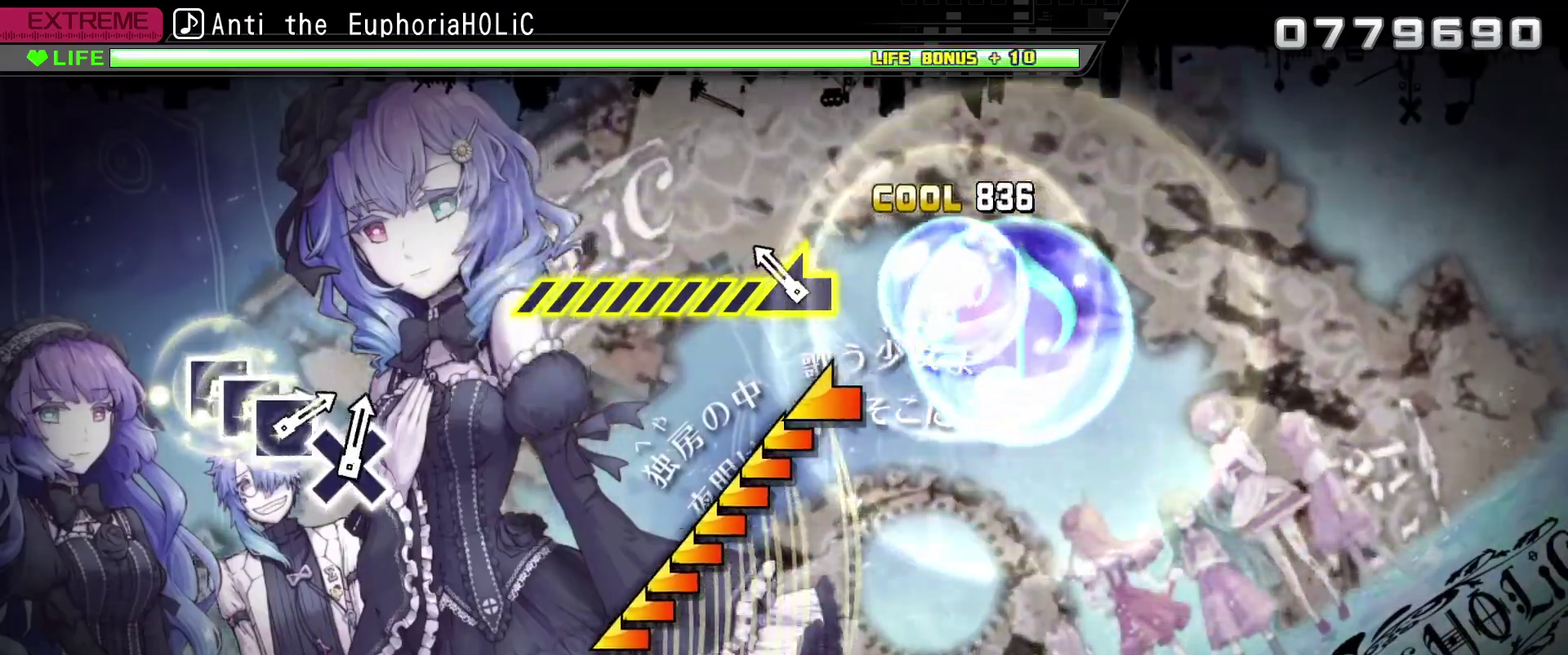
{"buttons": ["SQUARE"], "left_stick": "left", "right_stick": "center", "events": [[184, "left_stick", "left"], [500, "SQUARE", "down"]]}
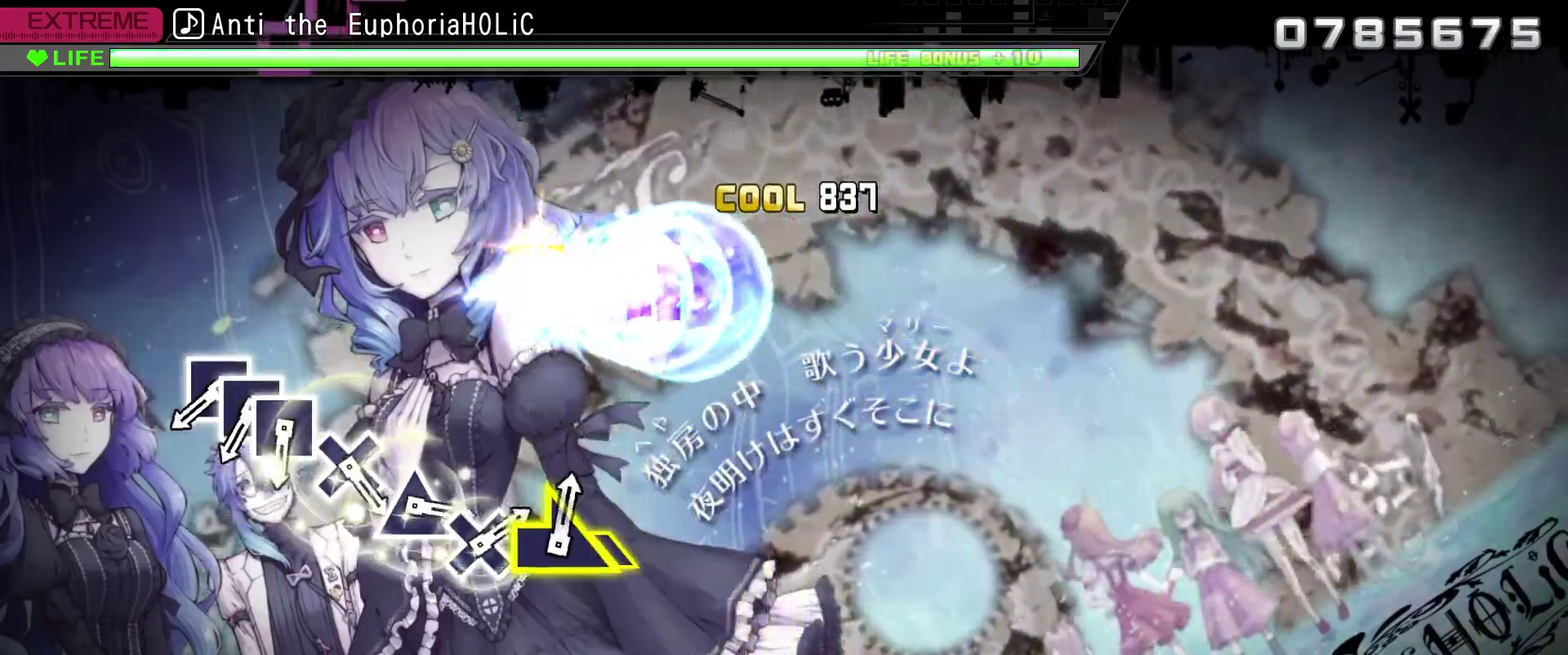
{"buttons": [], "left_stick": "center", "right_stick": "center", "events": [[100, "SQUARE", "up"], [184, "left_stick", "center"]]}
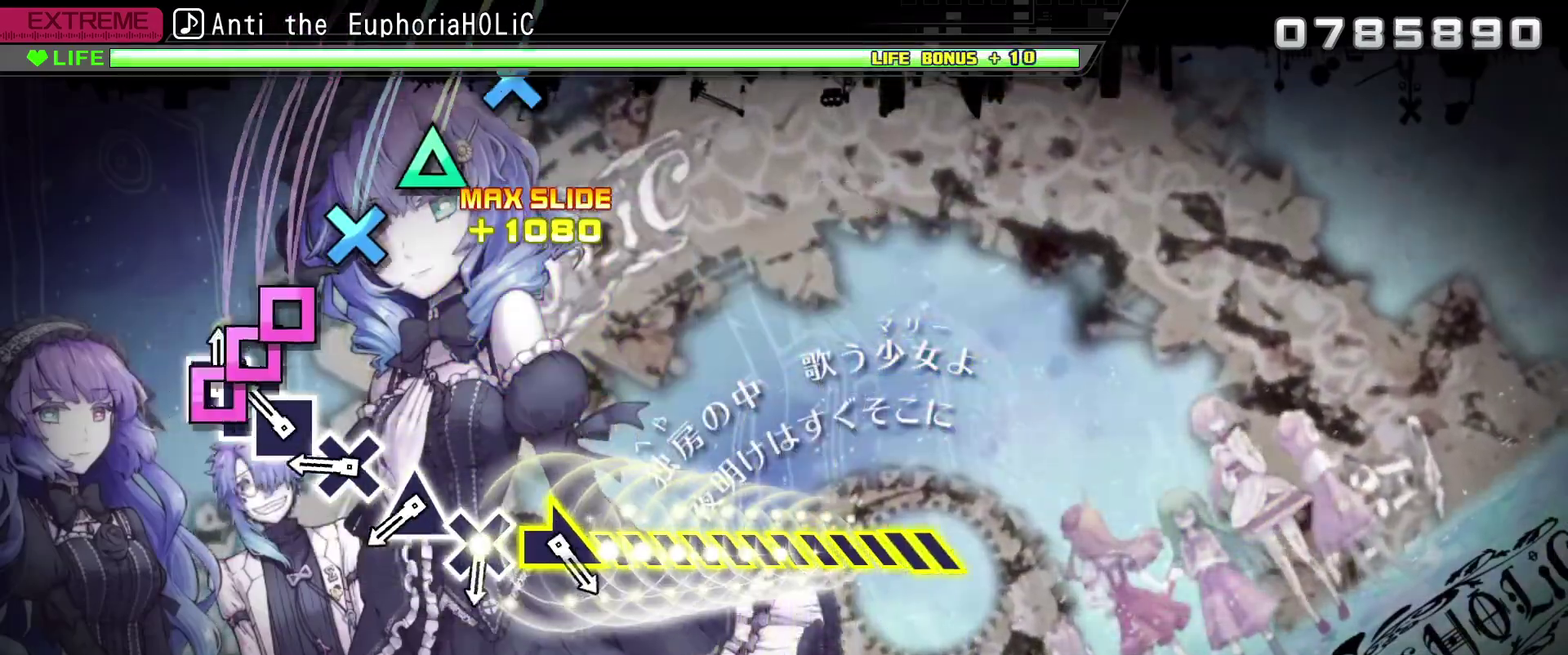
{"buttons": ["TRIANGLE"], "left_stick": "center", "right_stick": "center", "events": [[17, "SQUARE", "down"], [100, "DPAD_LEFT", "down"], [117, "SQUARE", "up"], [167, "DPAD_LEFT", "up"], [167, "SQUARE", "down"], [267, "SQUARE", "up"], [334, "CROSS", "down"], [434, "CROSS", "up"], [484, "TRIANGLE", "down"]]}
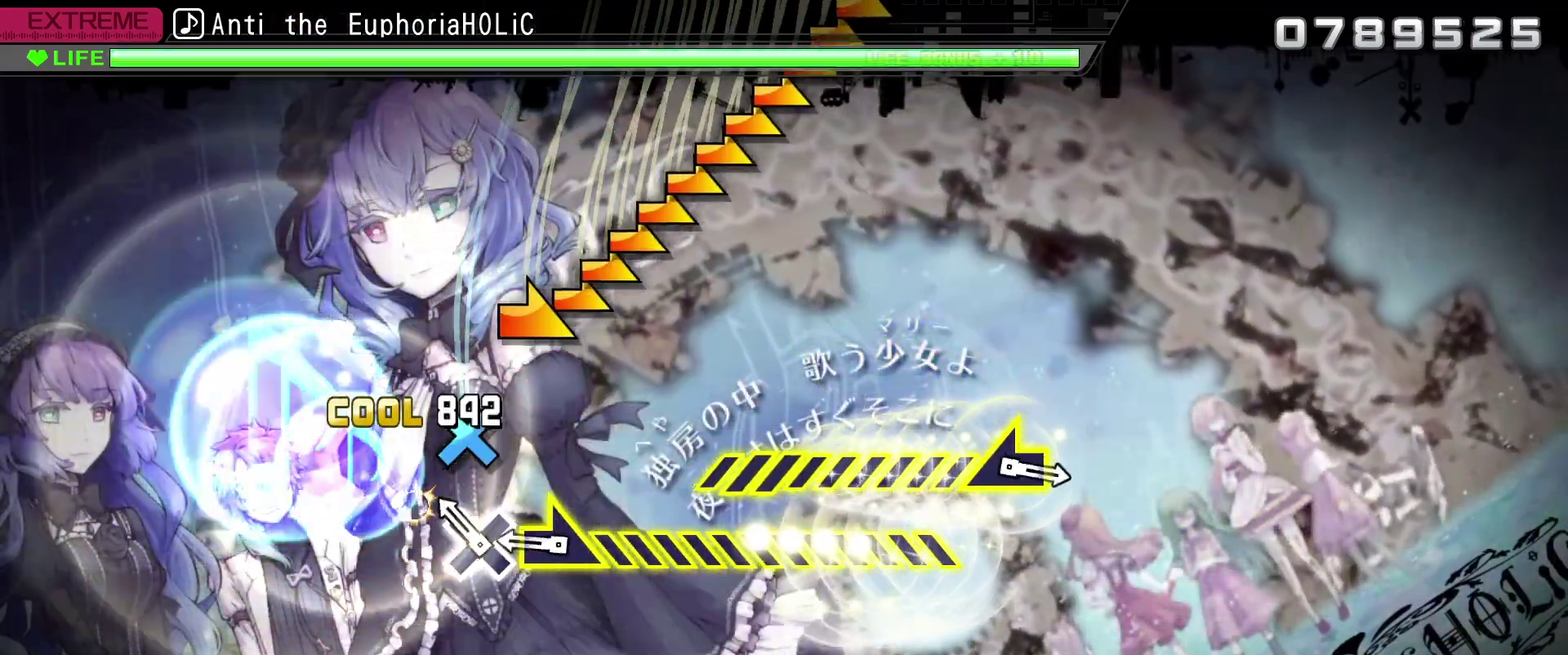
{"buttons": ["CROSS"], "left_stick": "right", "right_stick": "center", "events": [[100, "TRIANGLE", "up"], [150, "CROSS", "down"], [334, "left_stick", "right"]]}